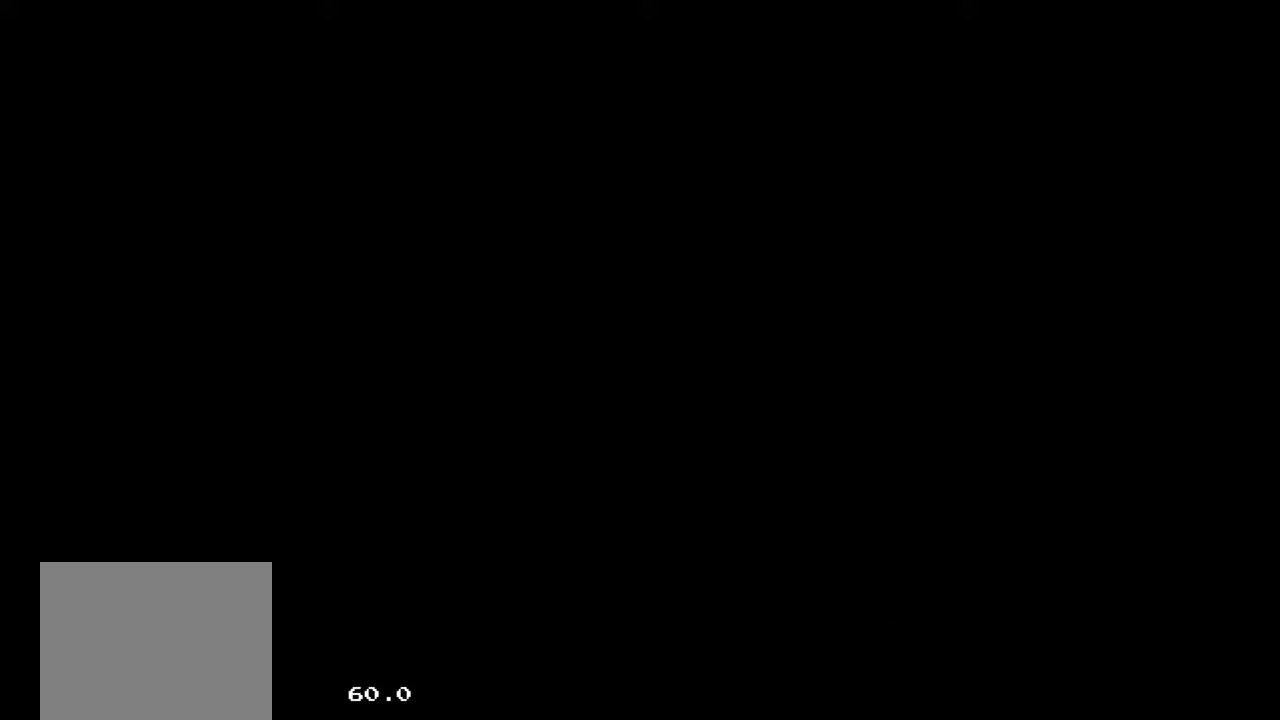
Gameplay with a controller (Xbox layout); each line is a JSON object with the inputs held at the frame after it. "events" lists button and stick changes between this image and that frame as [ms after this image, input, new state], when the widget could be followed in between. Not read: L3 R3 START left_stick right_stick.
{"buttons": ["X"], "events": []}
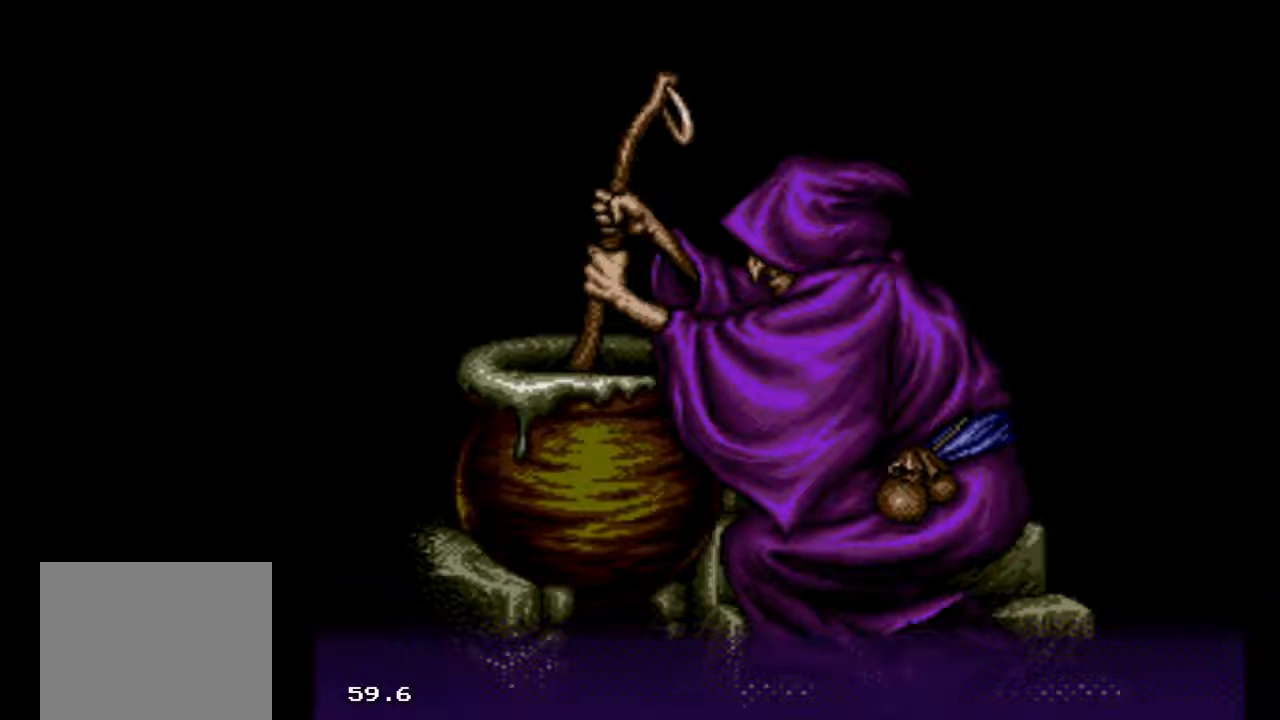
{"buttons": ["X"], "events": []}
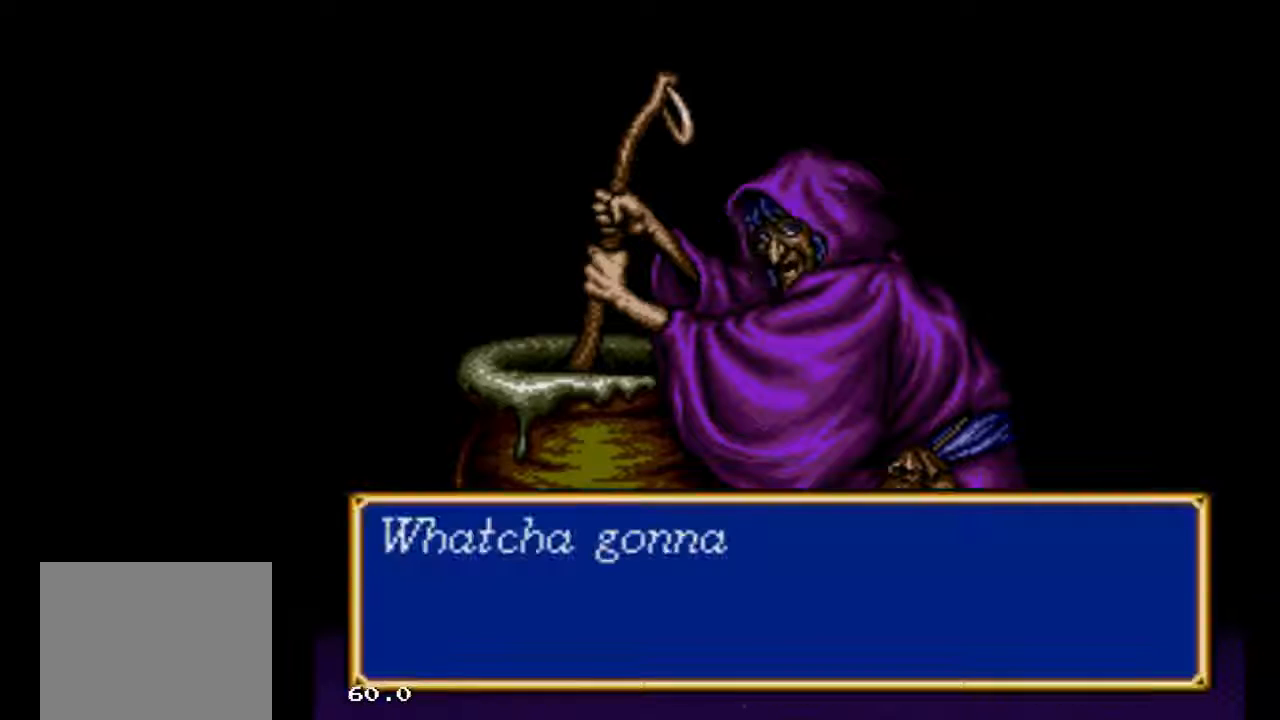
{"buttons": ["X"], "events": []}
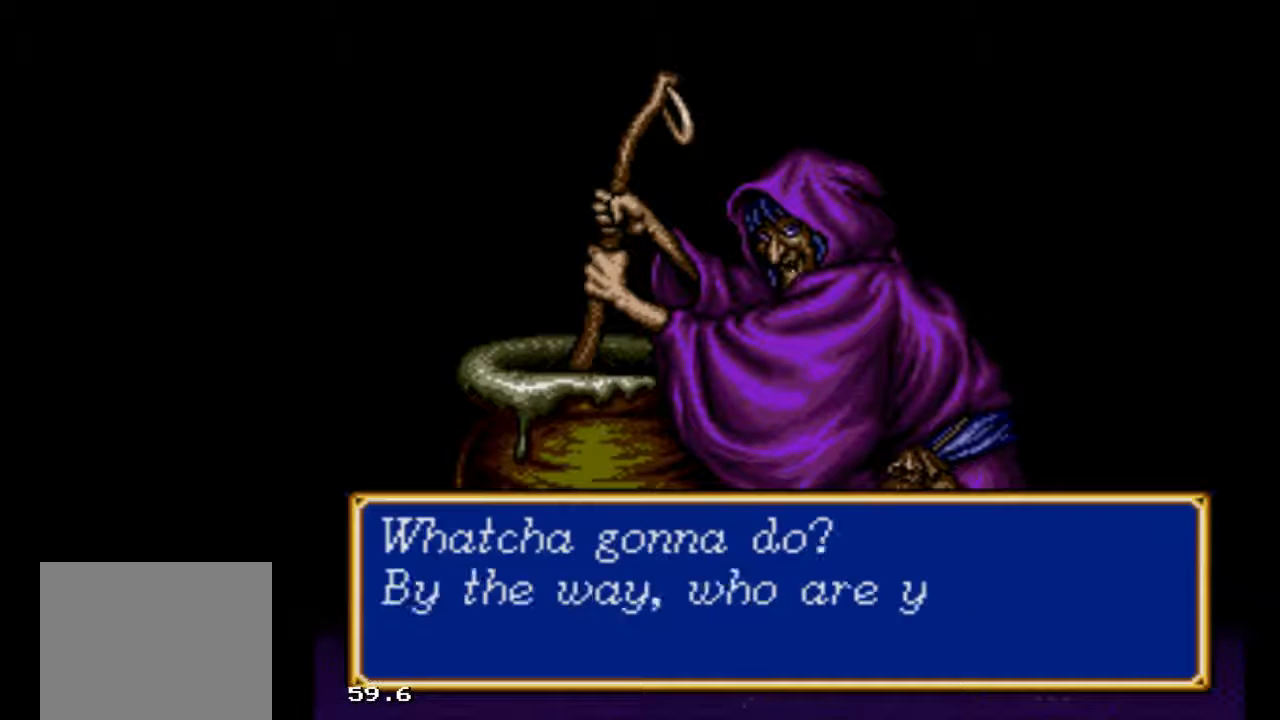
{"buttons": ["X"], "events": []}
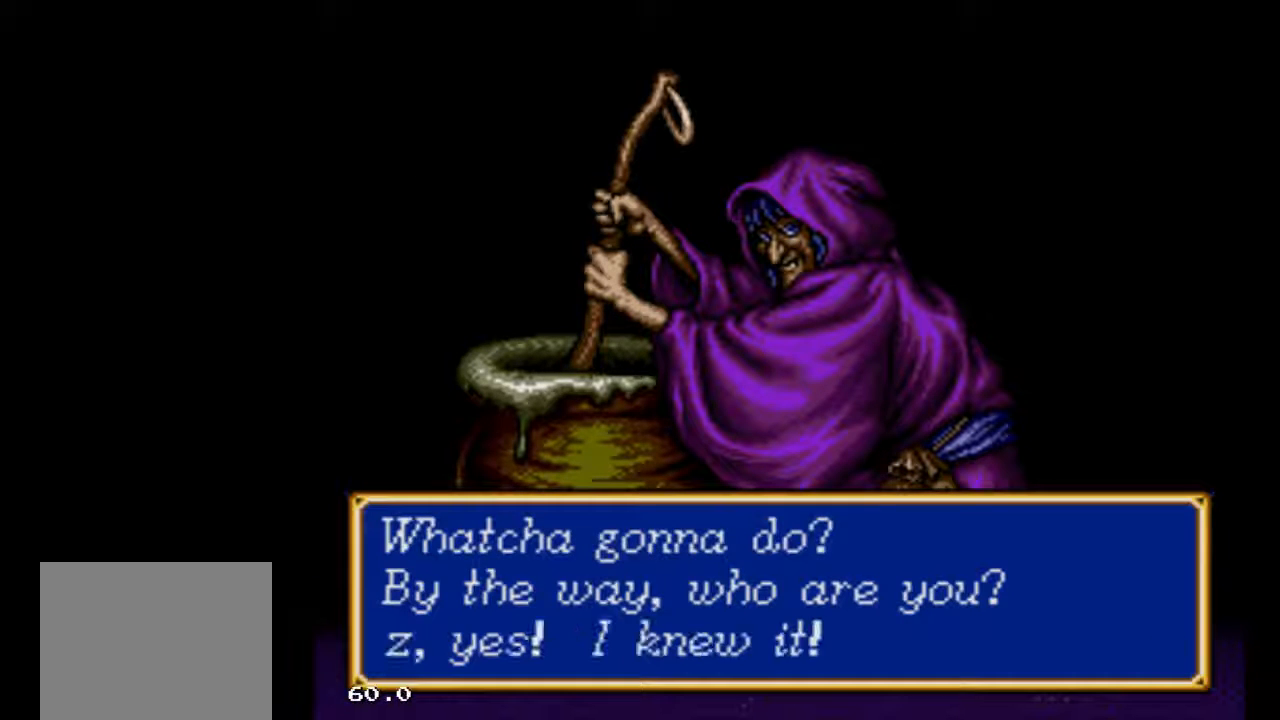
{"buttons": ["X"], "events": []}
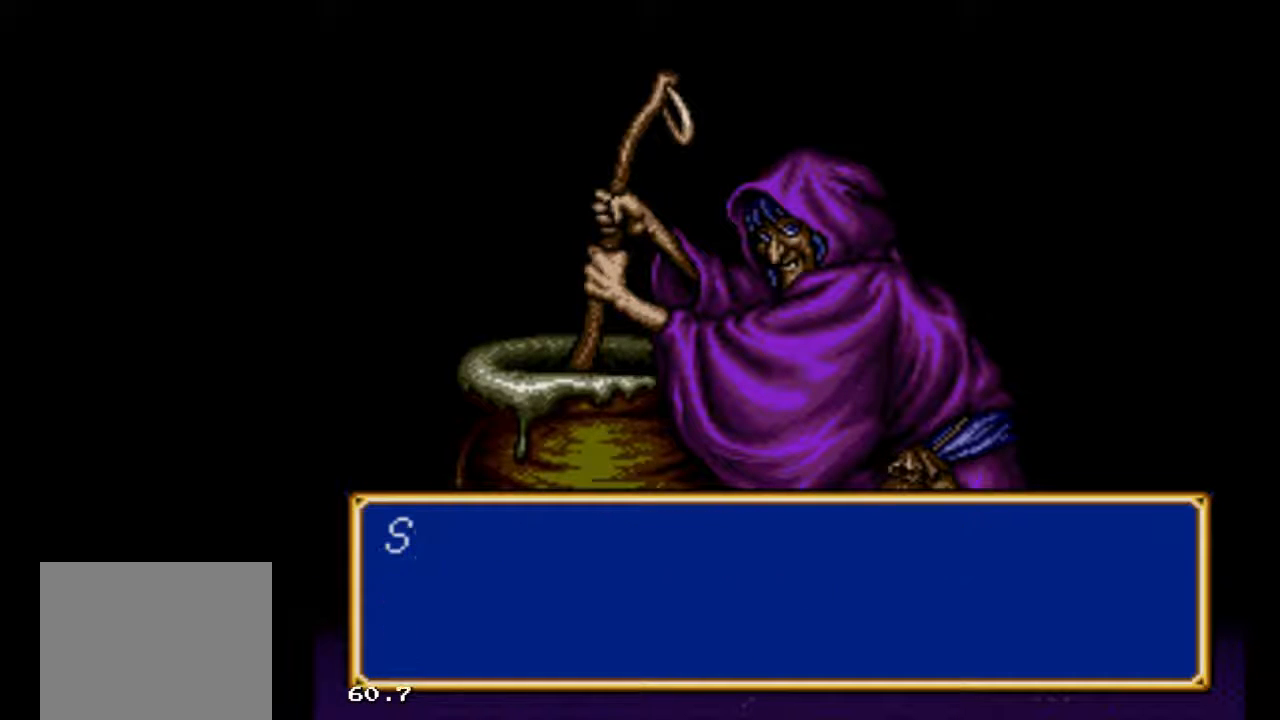
{"buttons": [], "events": [[467, "X", "up"]]}
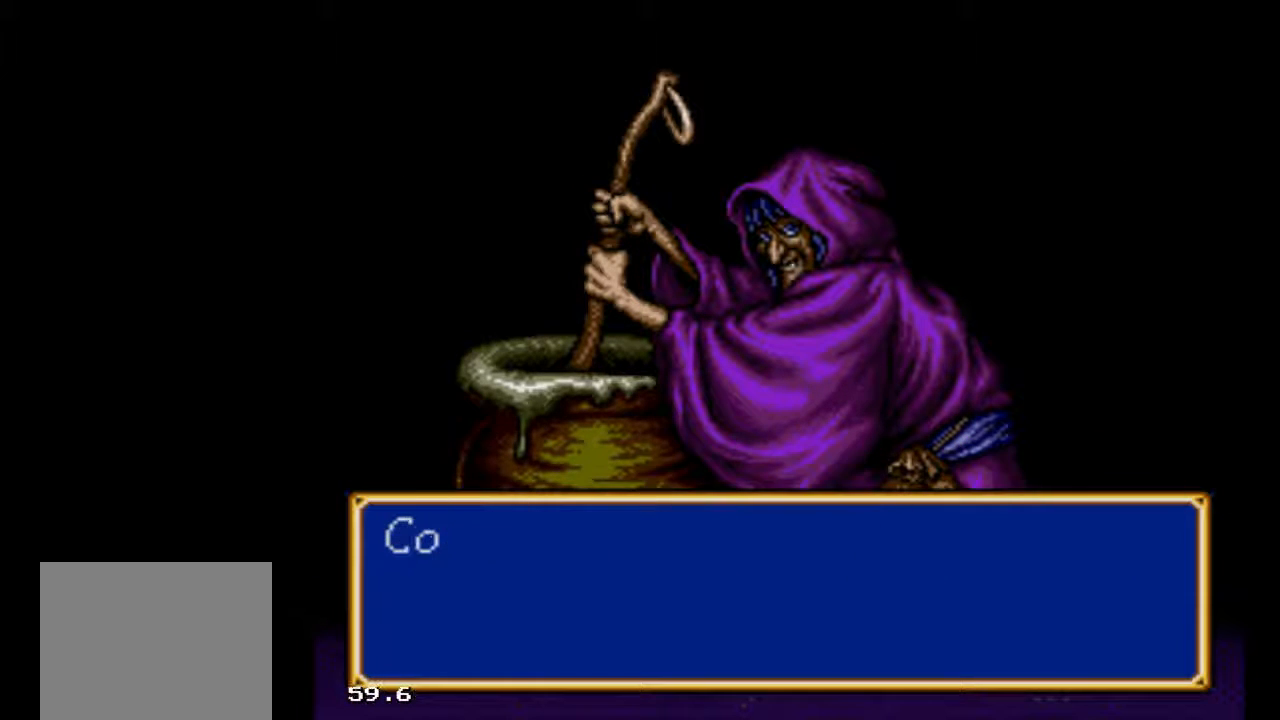
{"buttons": ["B"], "events": [[300, "B", "down"]]}
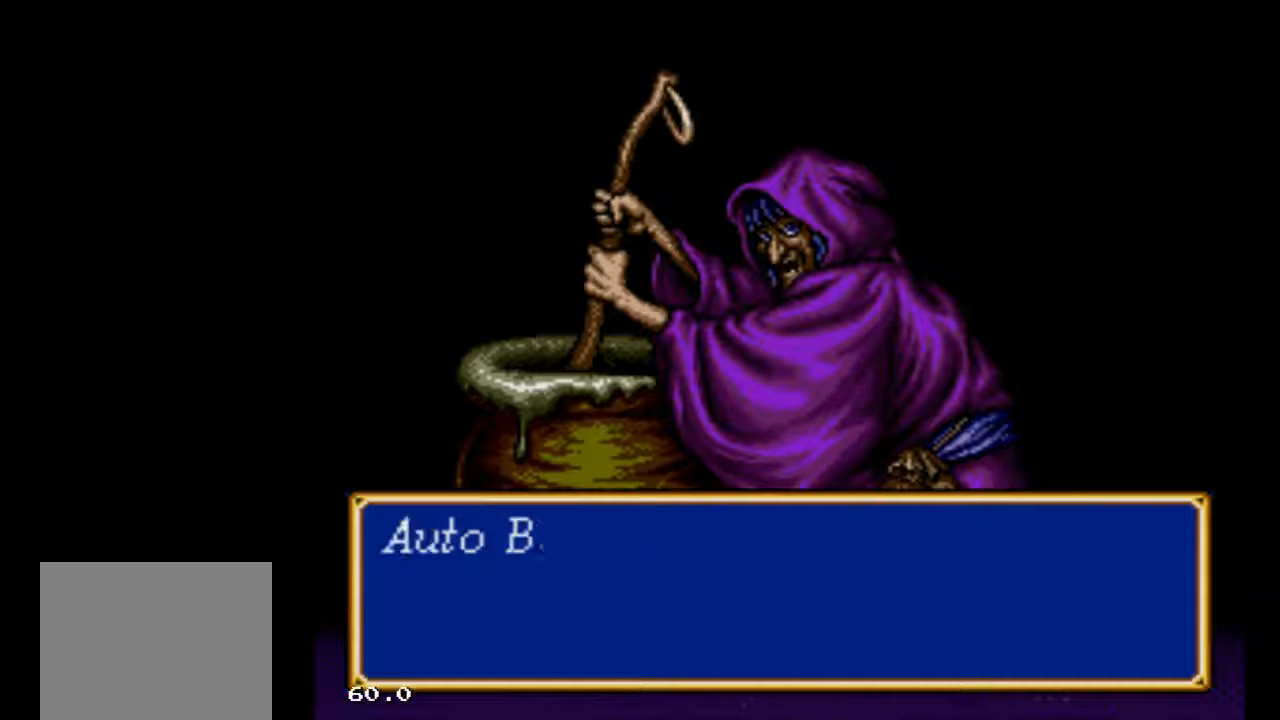
{"buttons": ["B"], "events": []}
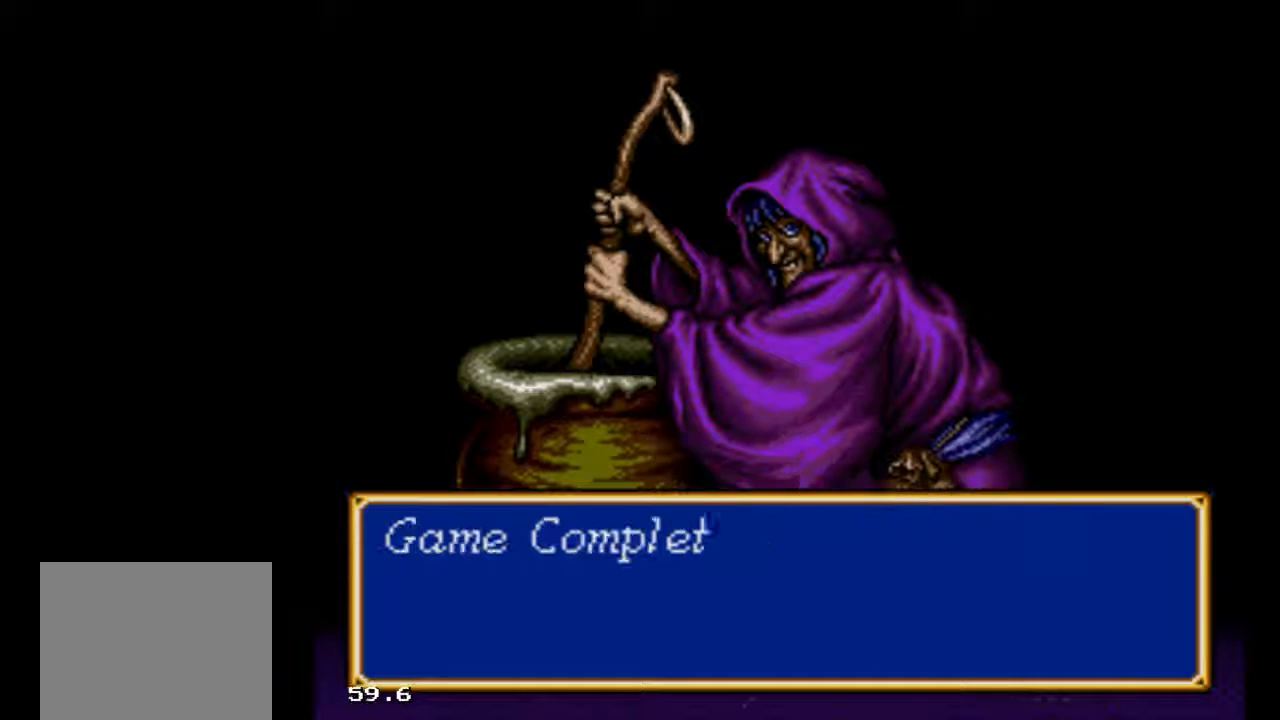
{"buttons": ["B"], "events": []}
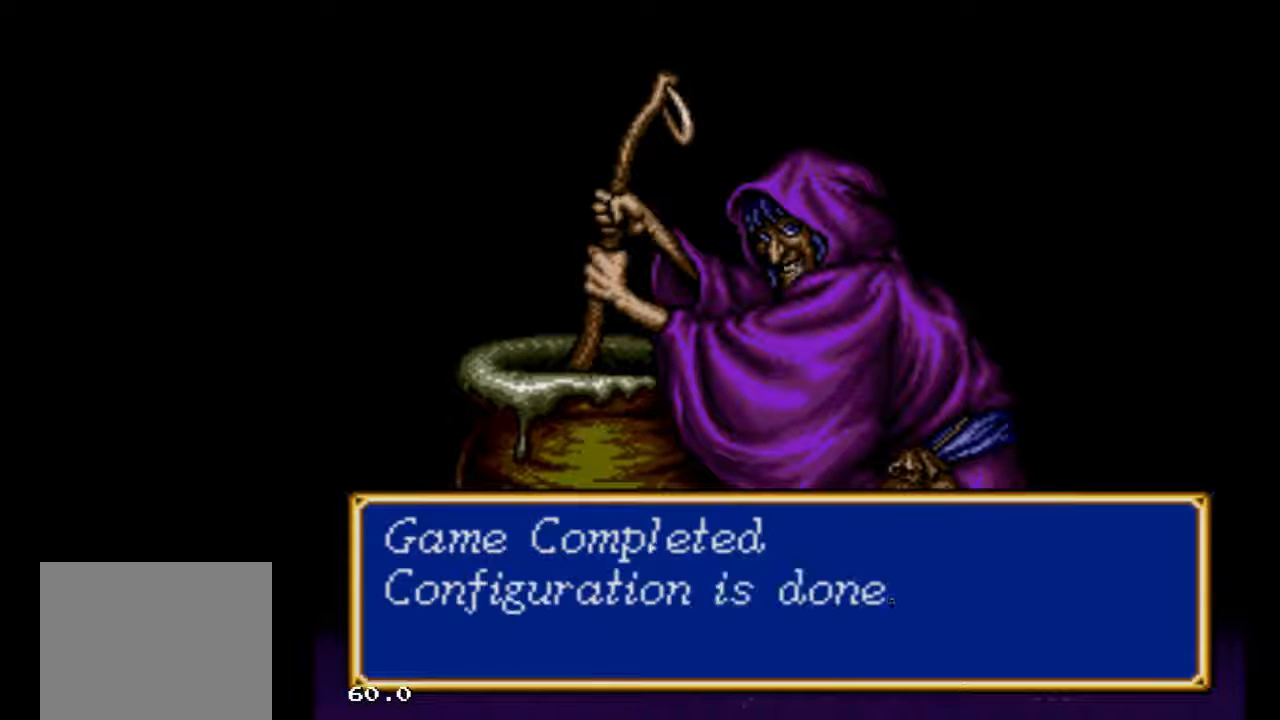
{"buttons": ["B"], "events": []}
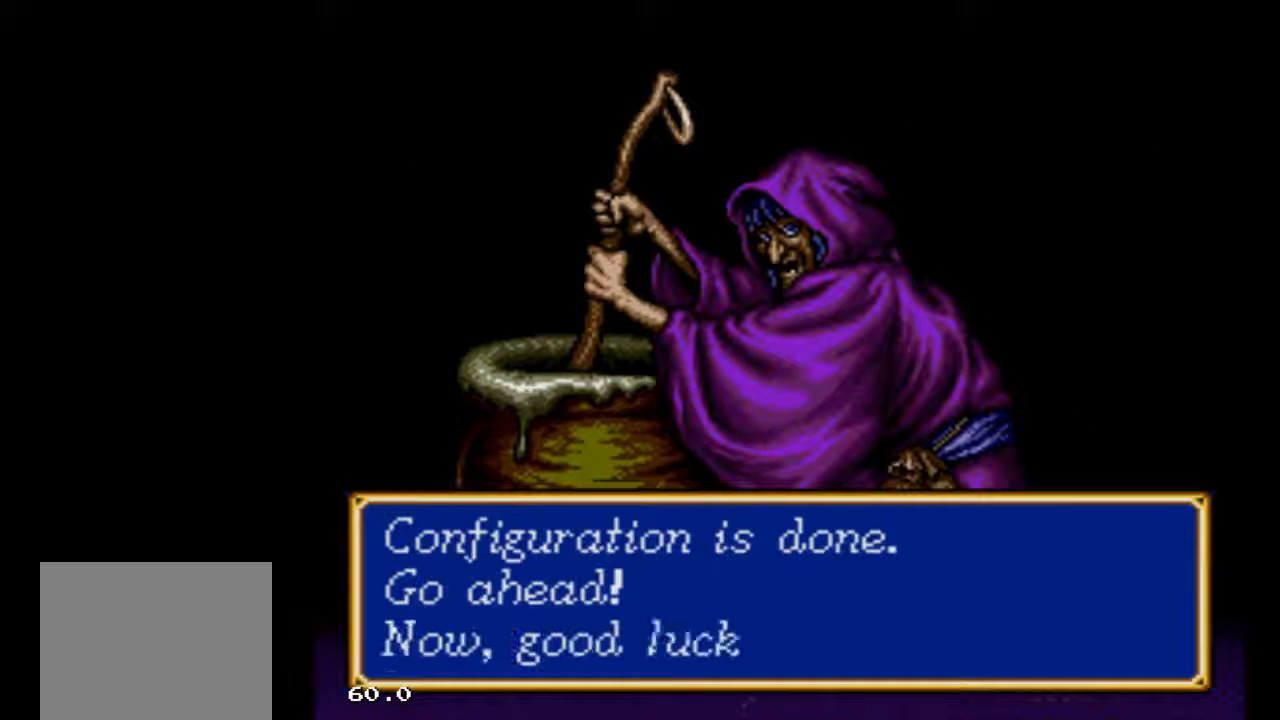
{"buttons": ["B"], "events": []}
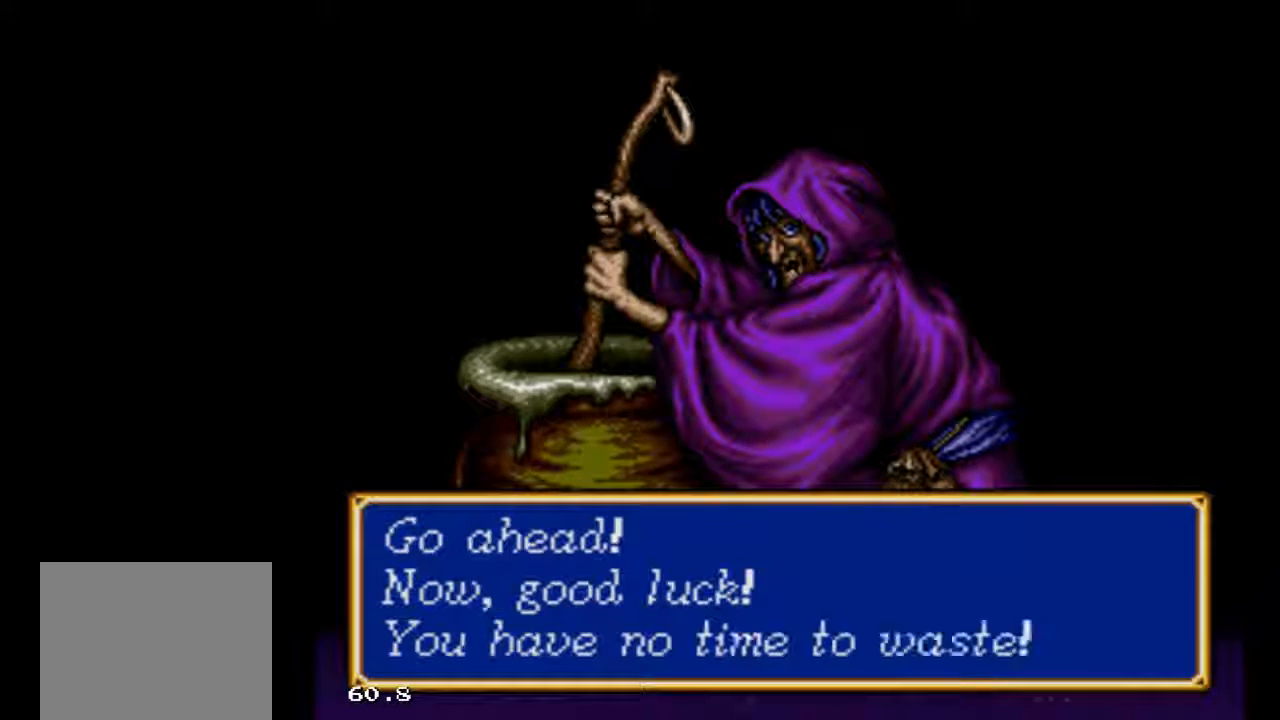
{"buttons": [], "events": [[300, "B", "up"]]}
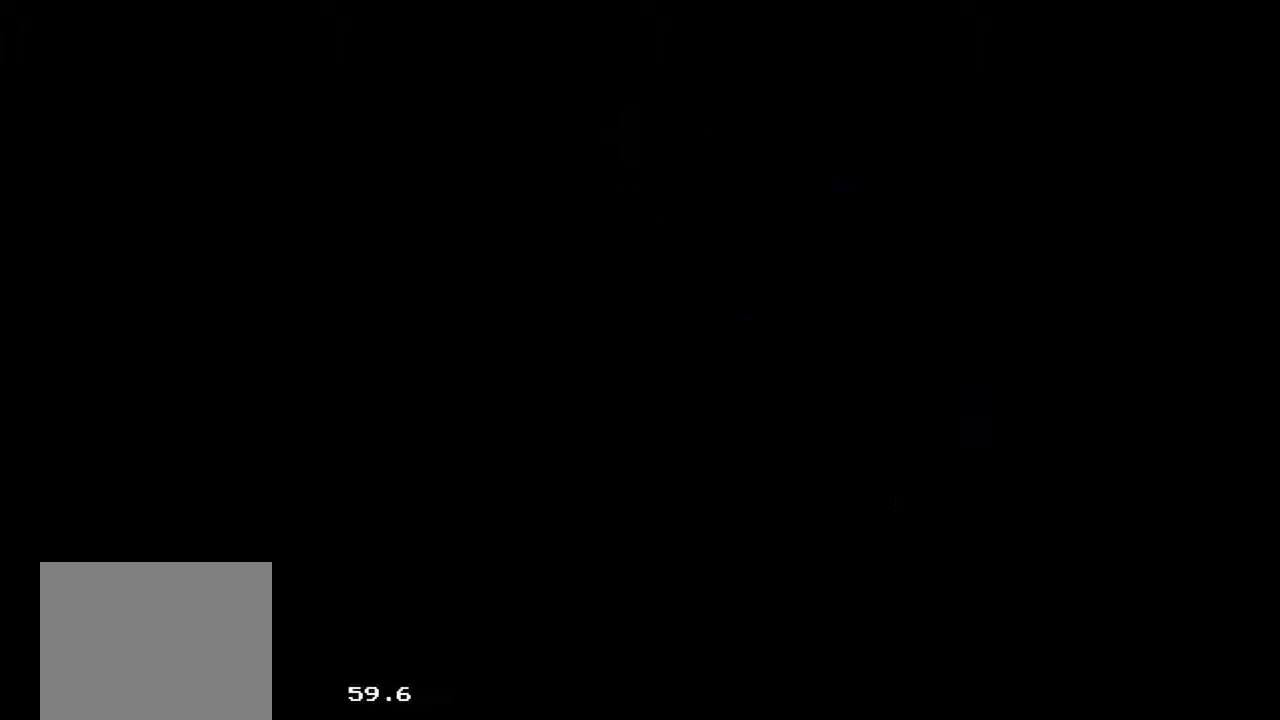
{"buttons": [], "events": []}
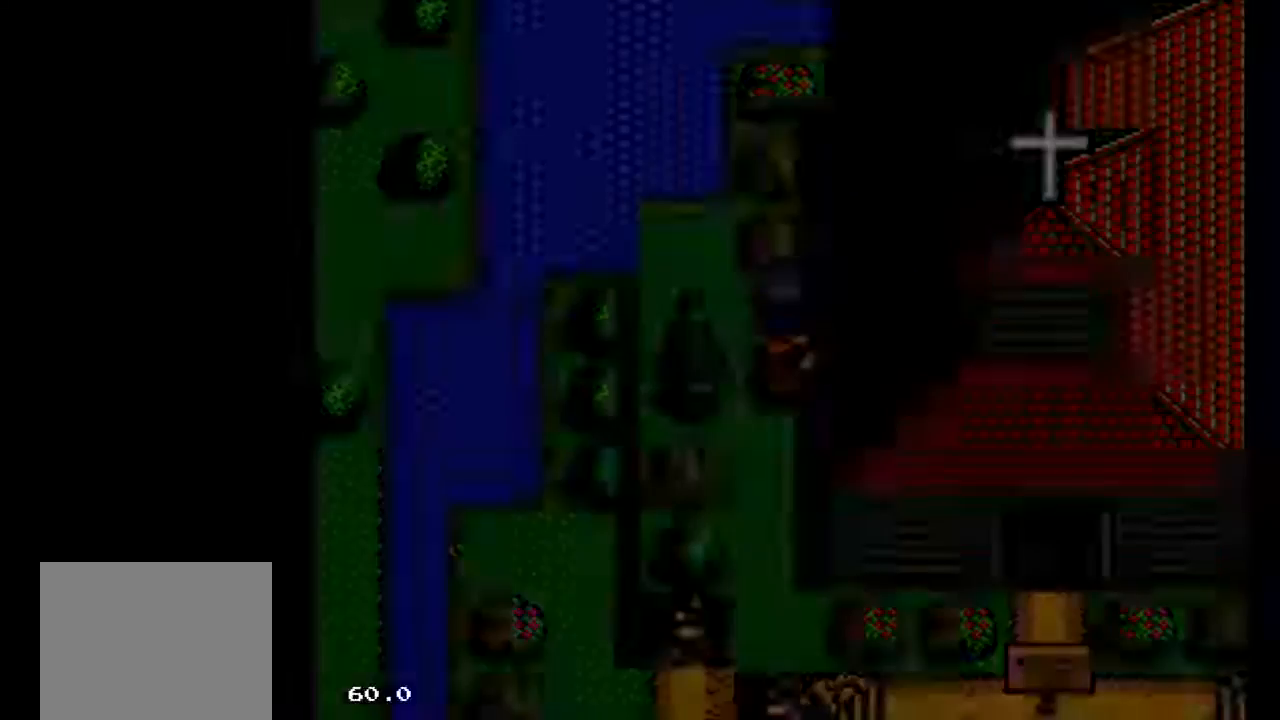
{"buttons": ["A"], "events": [[400, "A", "down"]]}
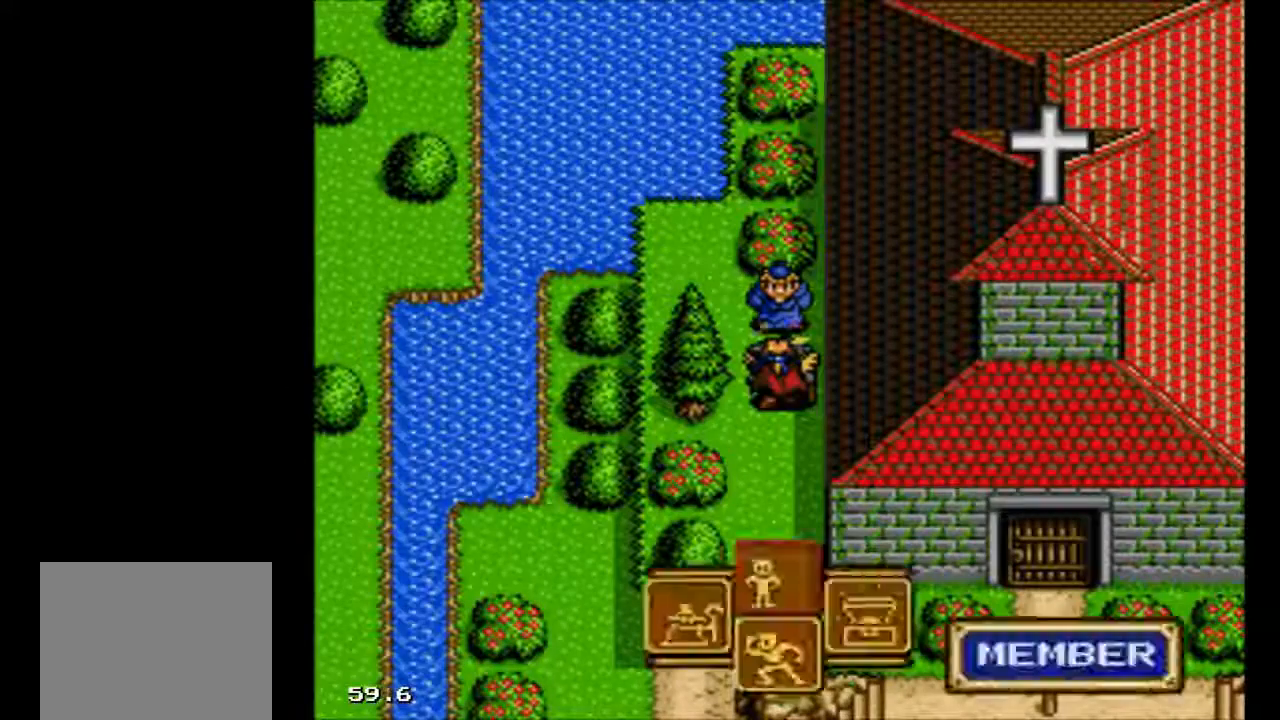
{"buttons": [], "events": [[33, "A", "up"], [300, "B", "down"], [433, "B", "up"]]}
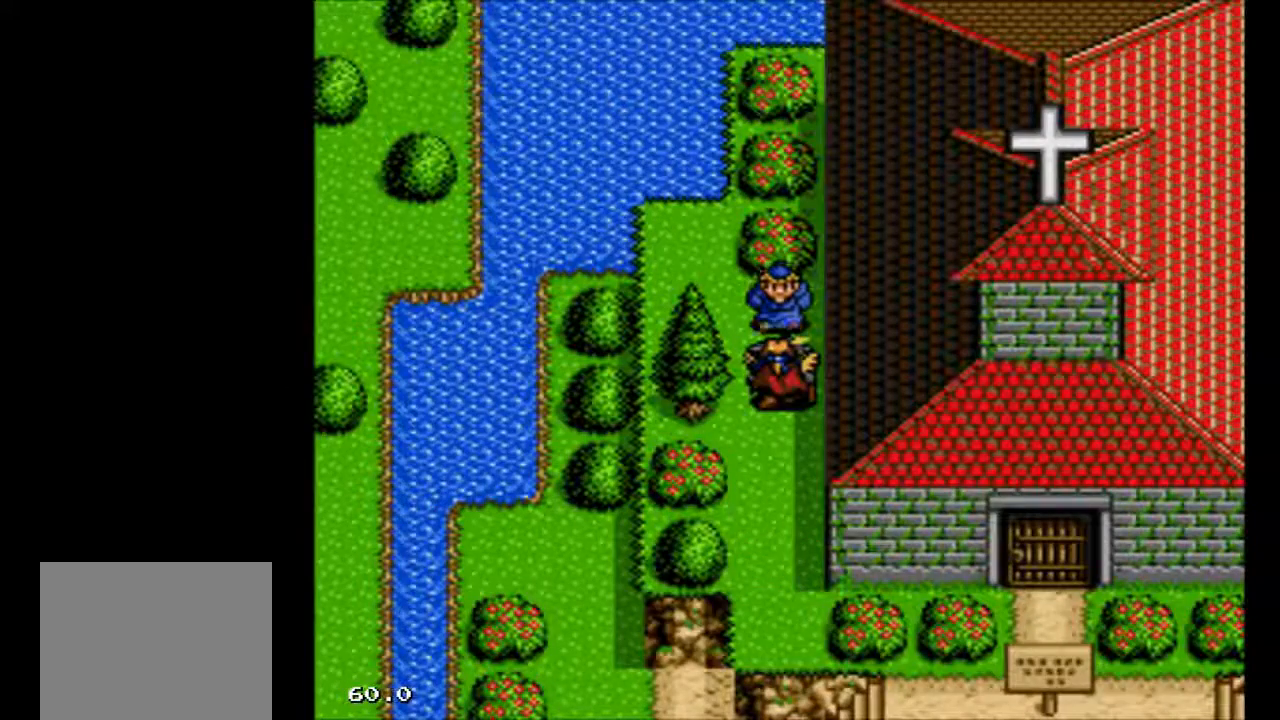
{"buttons": ["A"], "events": [[467, "A", "down"]]}
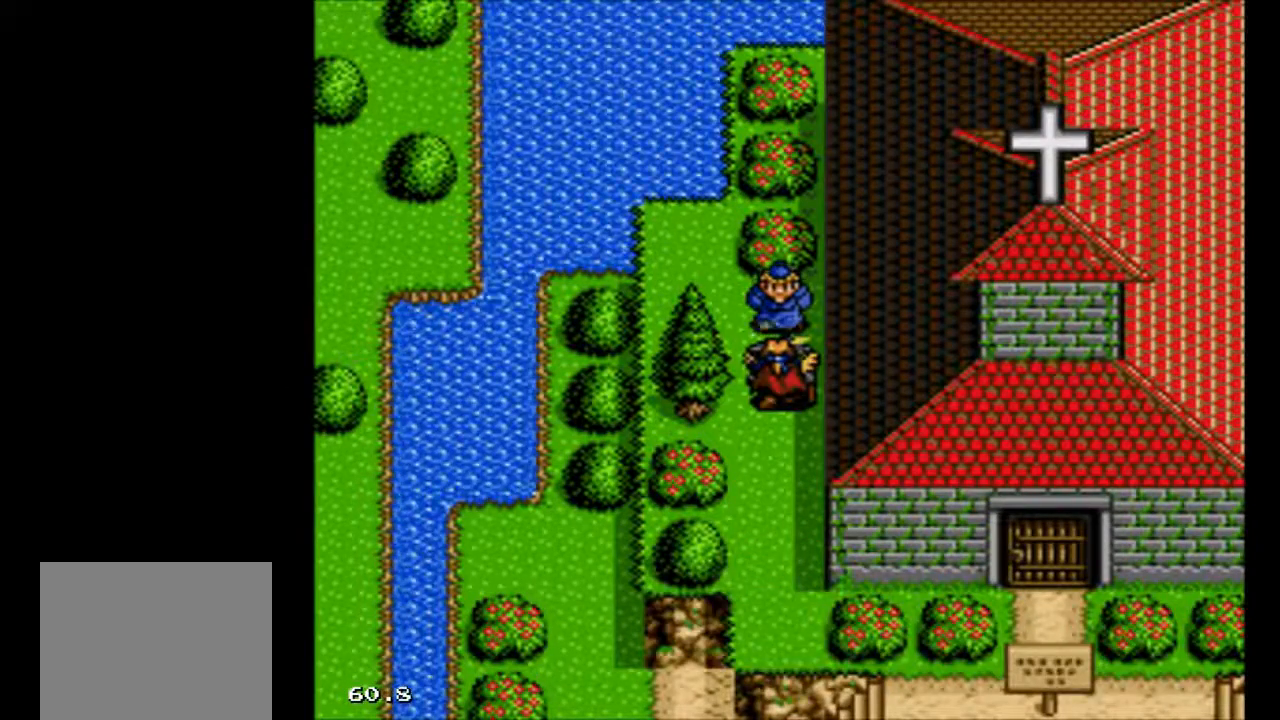
{"buttons": ["B"], "events": [[167, "A", "up"], [500, "B", "down"]]}
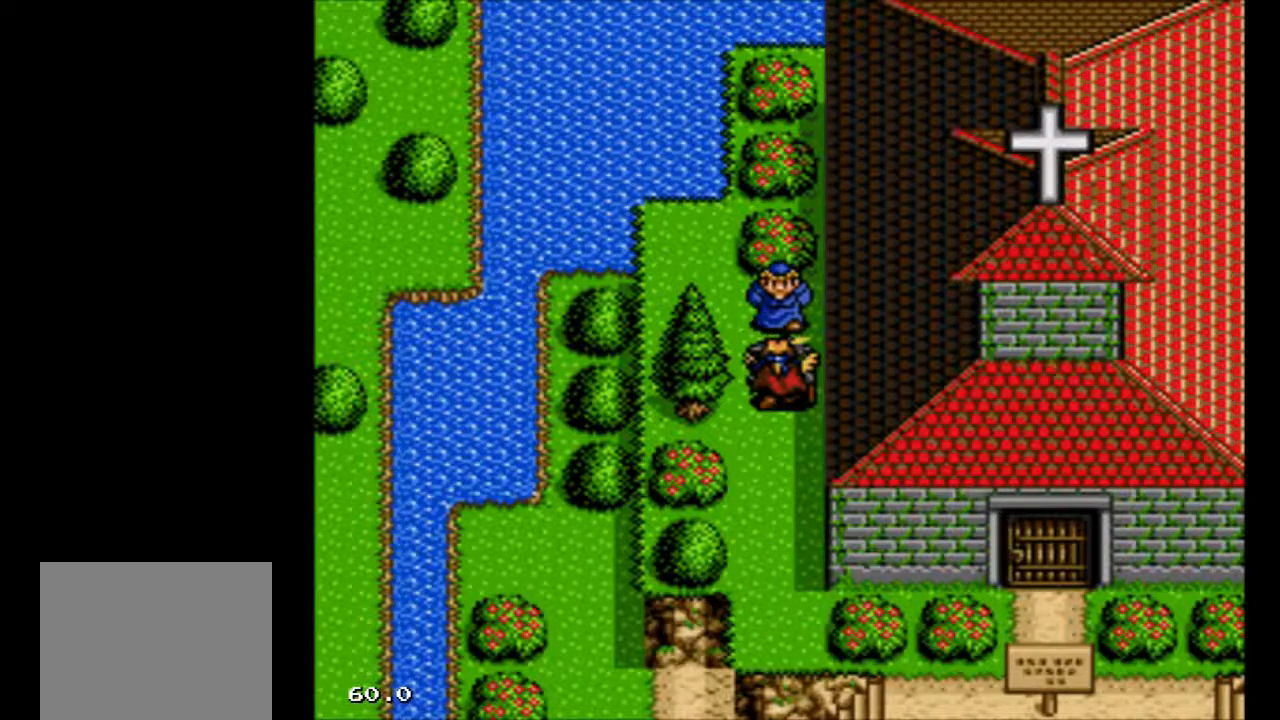
{"buttons": [], "events": [[33, "B", "up"]]}
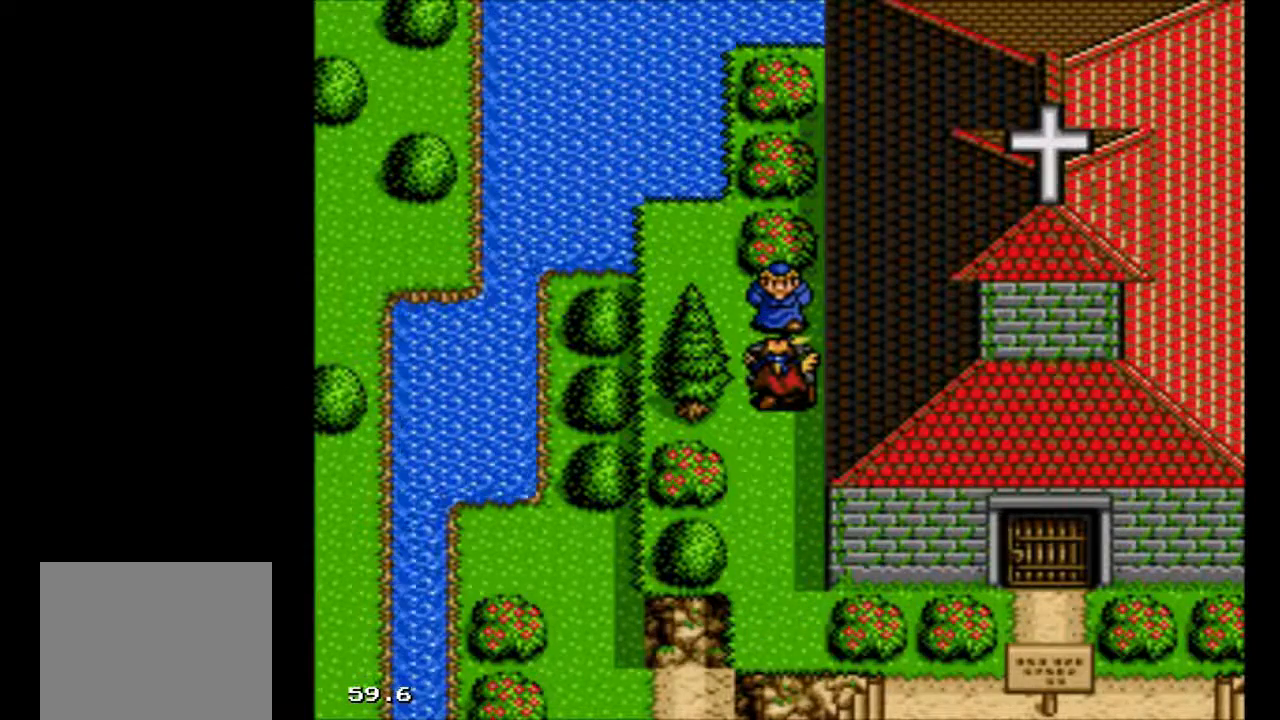
{"buttons": [], "events": [[33, "A", "down"], [200, "A", "up"]]}
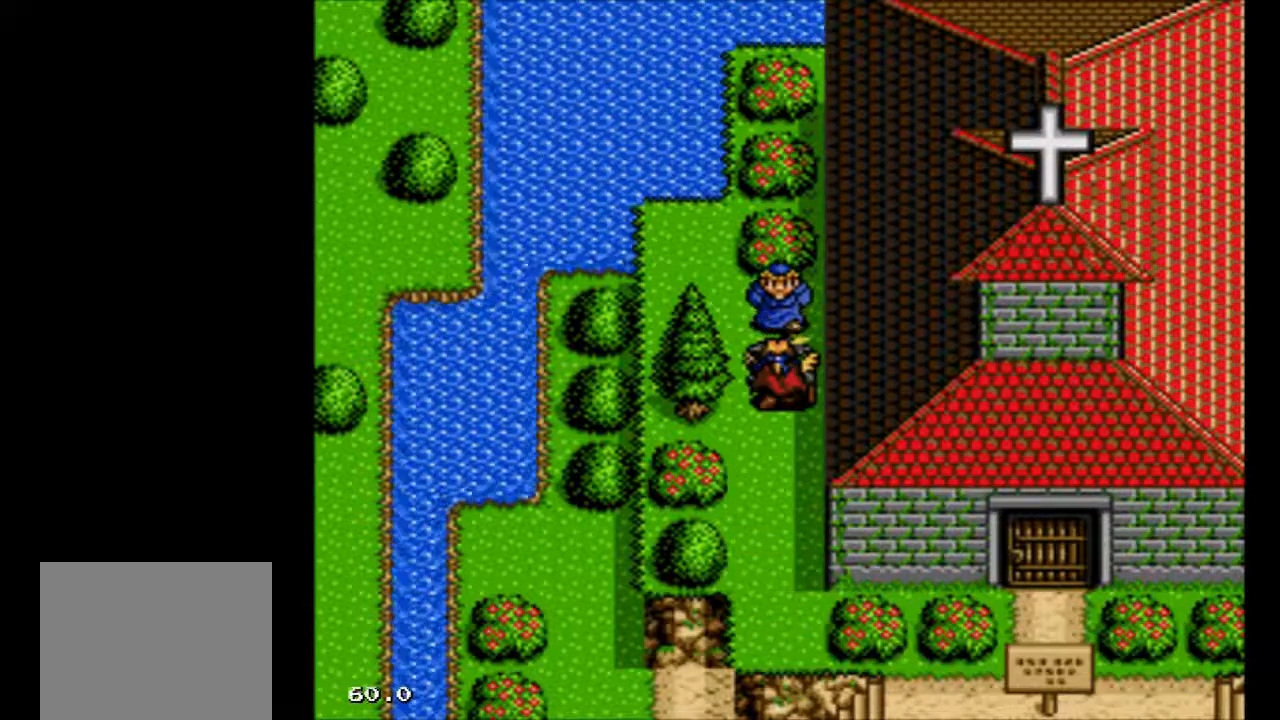
{"buttons": [], "events": []}
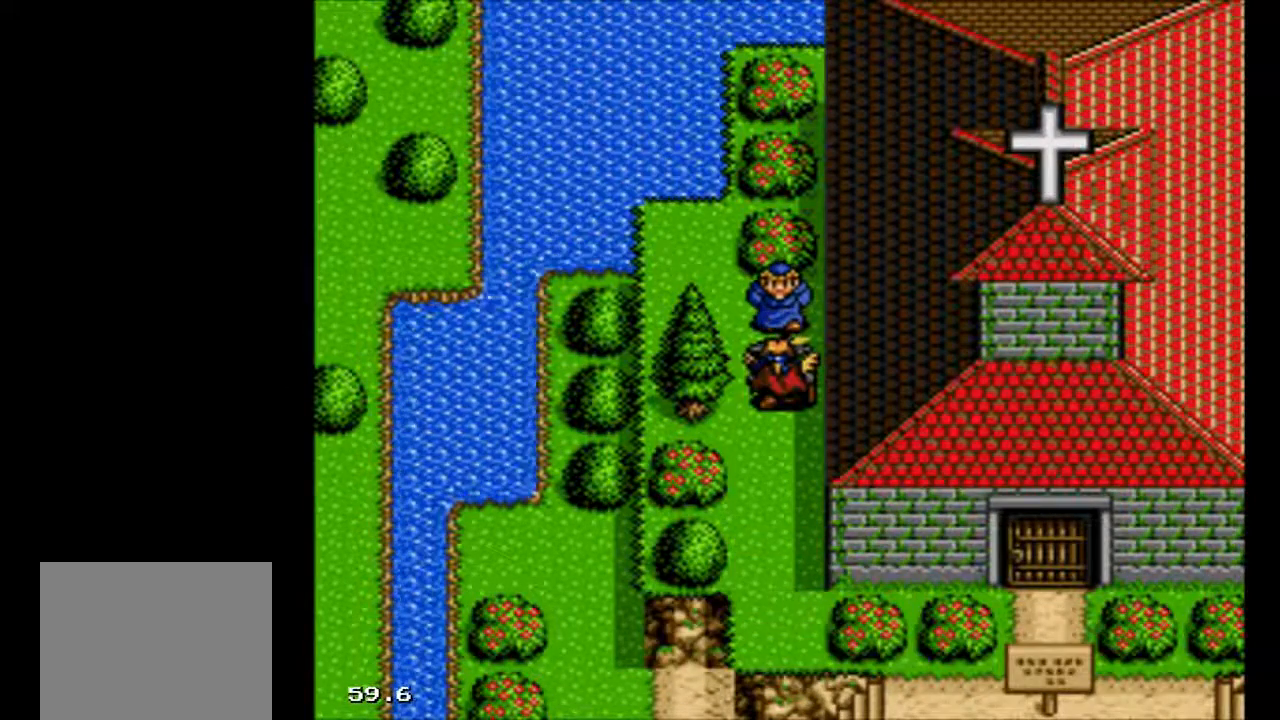
{"buttons": [], "events": []}
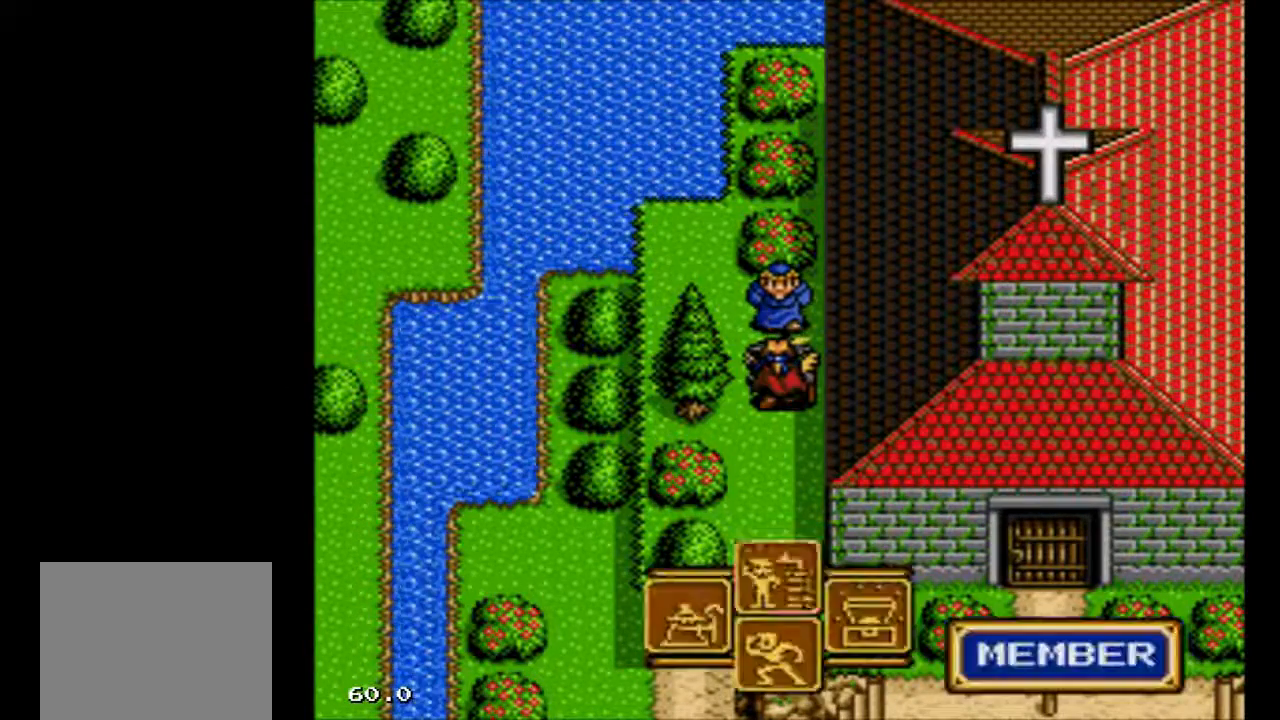
{"buttons": [], "events": [[67, "B", "down"], [200, "B", "up"]]}
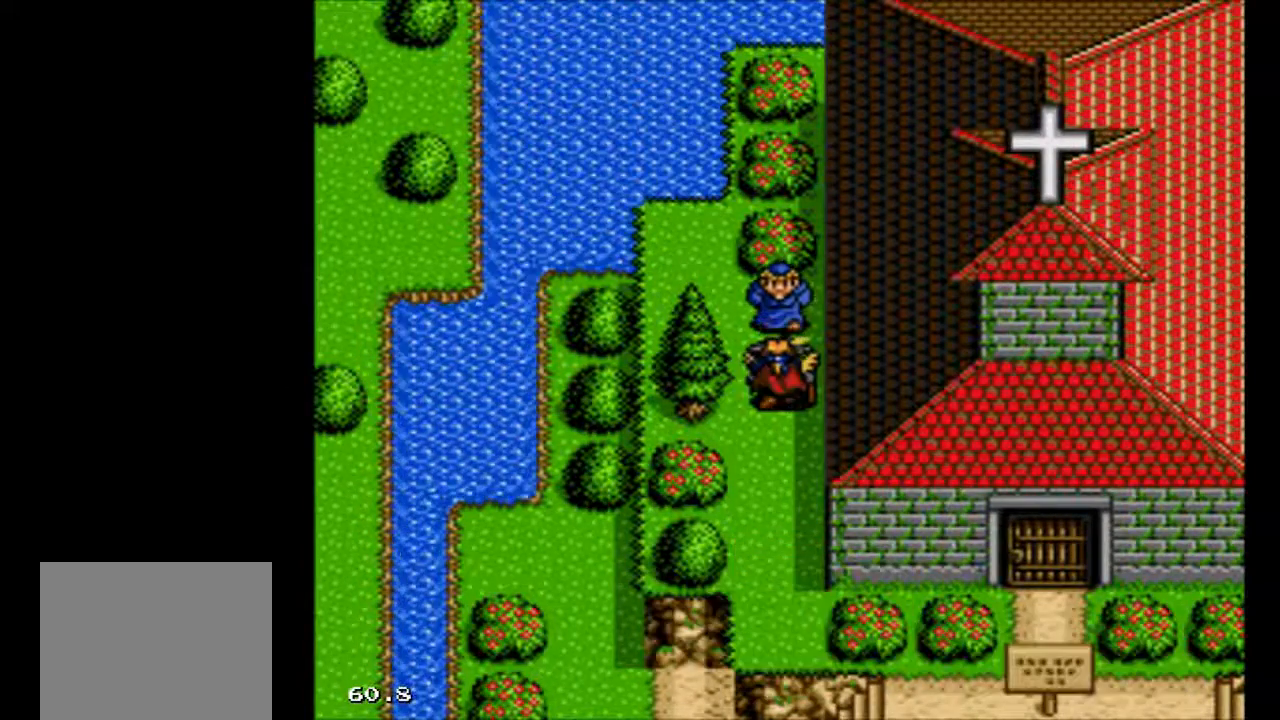
{"buttons": [], "events": []}
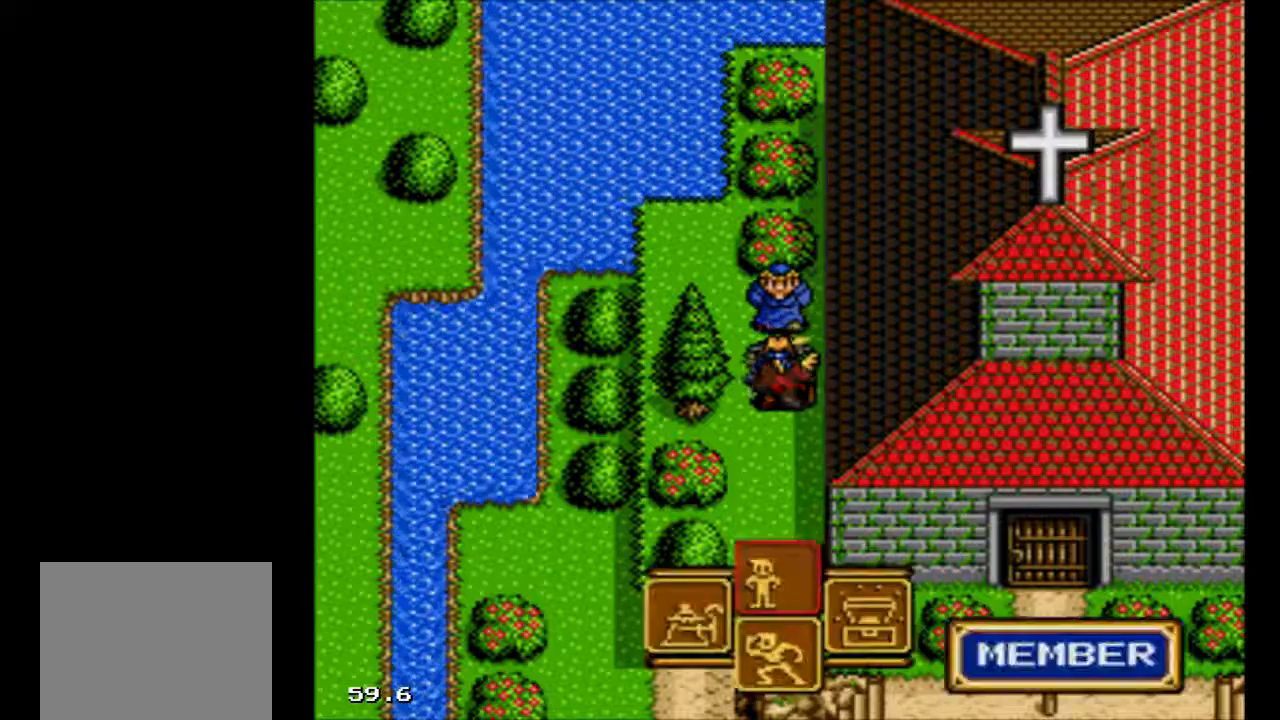
{"buttons": [], "events": [[200, "B", "down"], [367, "B", "up"]]}
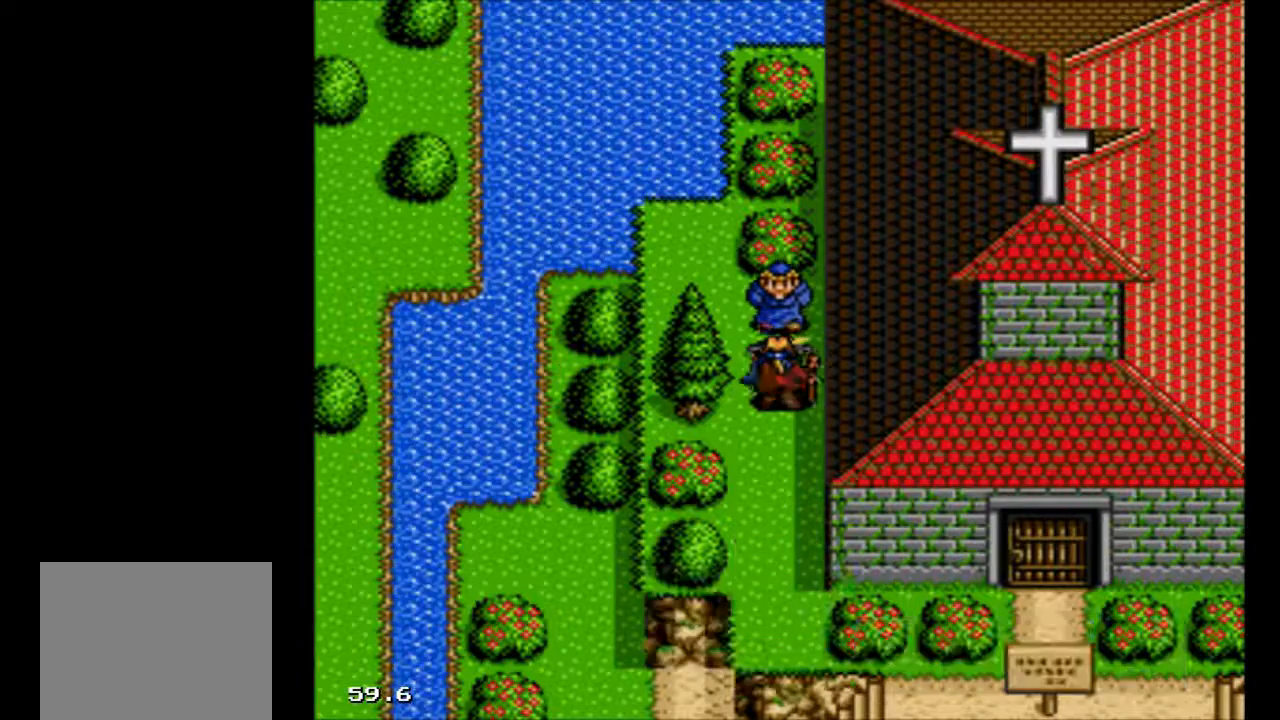
{"buttons": [], "events": []}
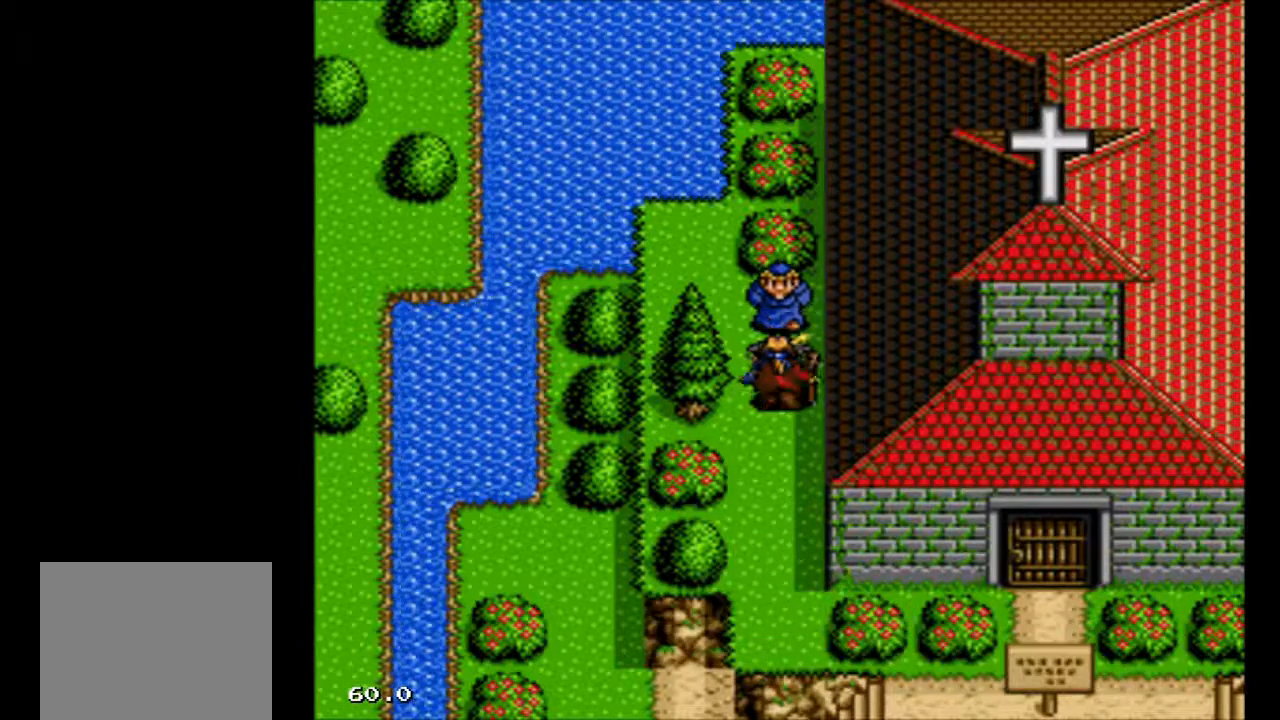
{"buttons": [], "events": []}
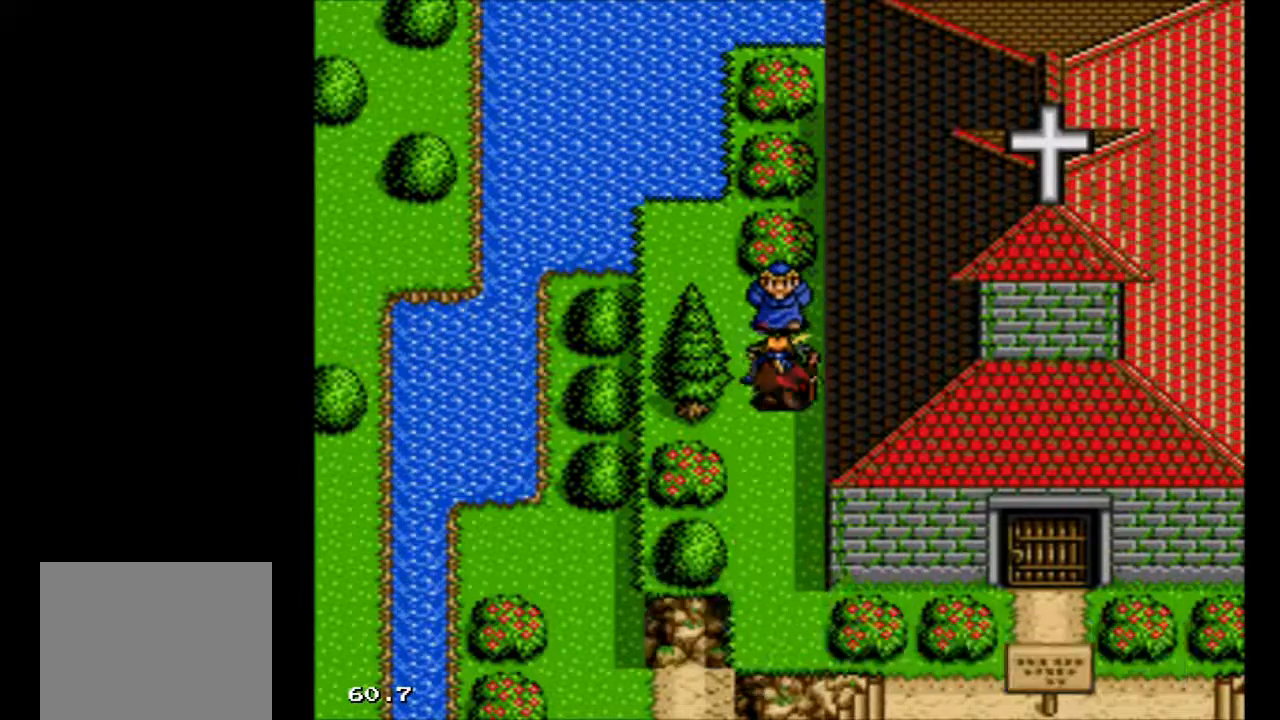
{"buttons": [], "events": []}
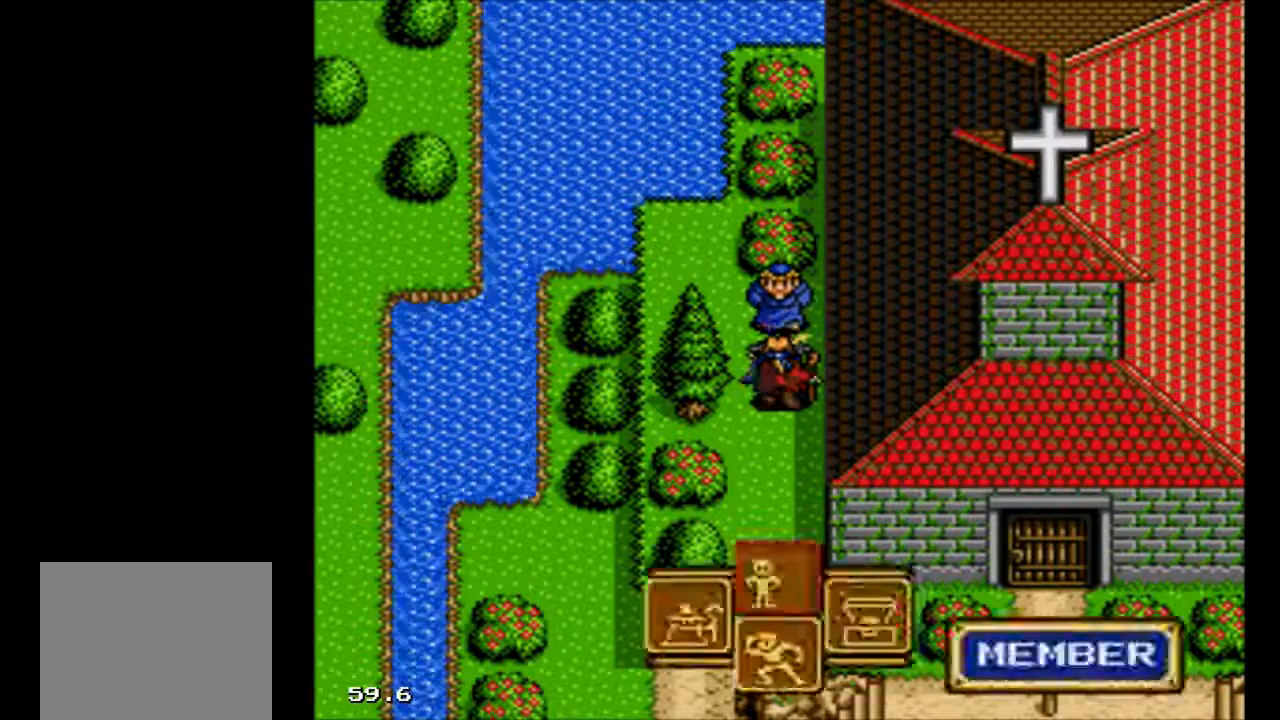
{"buttons": [], "events": [[333, "A", "down"], [400, "A", "up"]]}
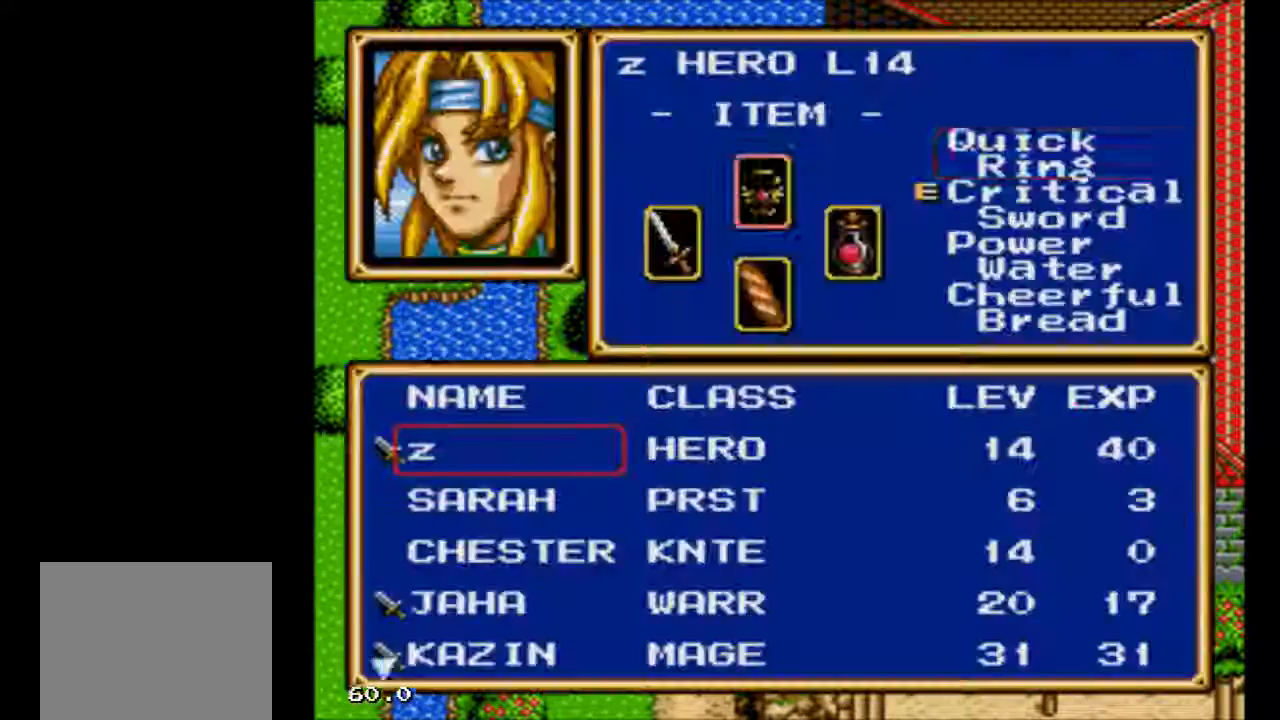
{"buttons": [], "events": [[367, "A", "down"], [500, "A", "up"]]}
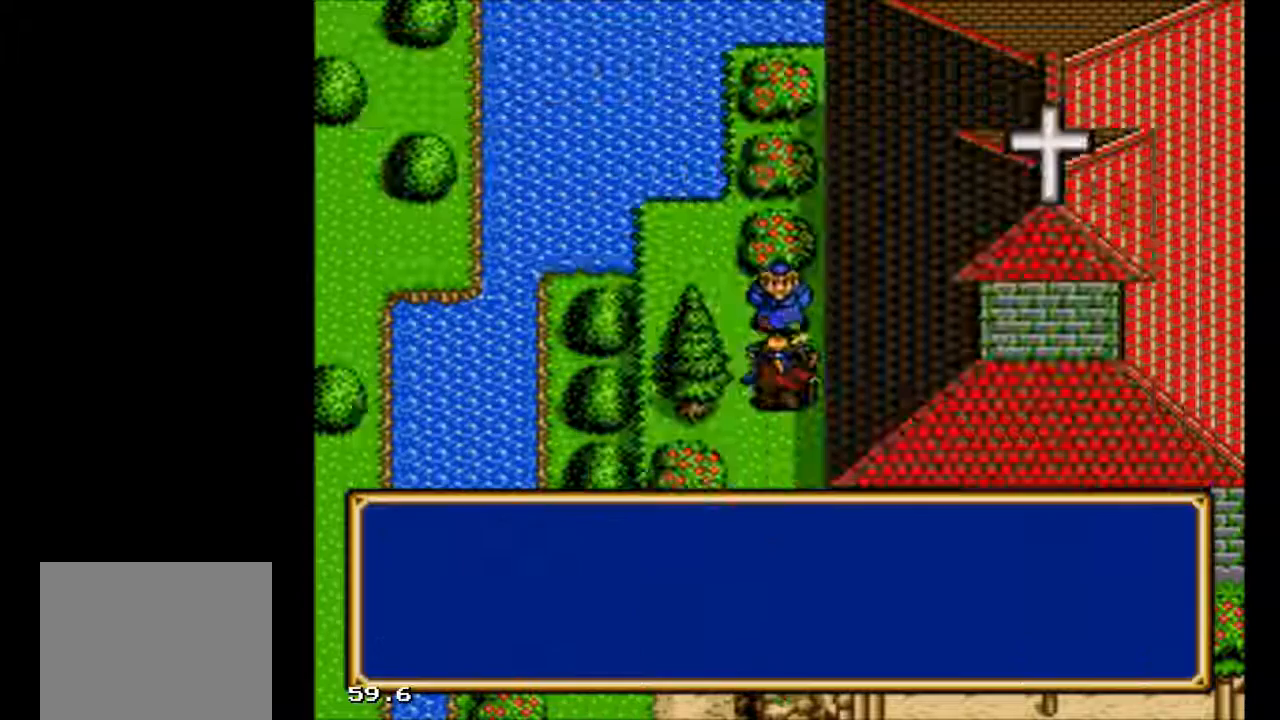
{"buttons": [], "events": []}